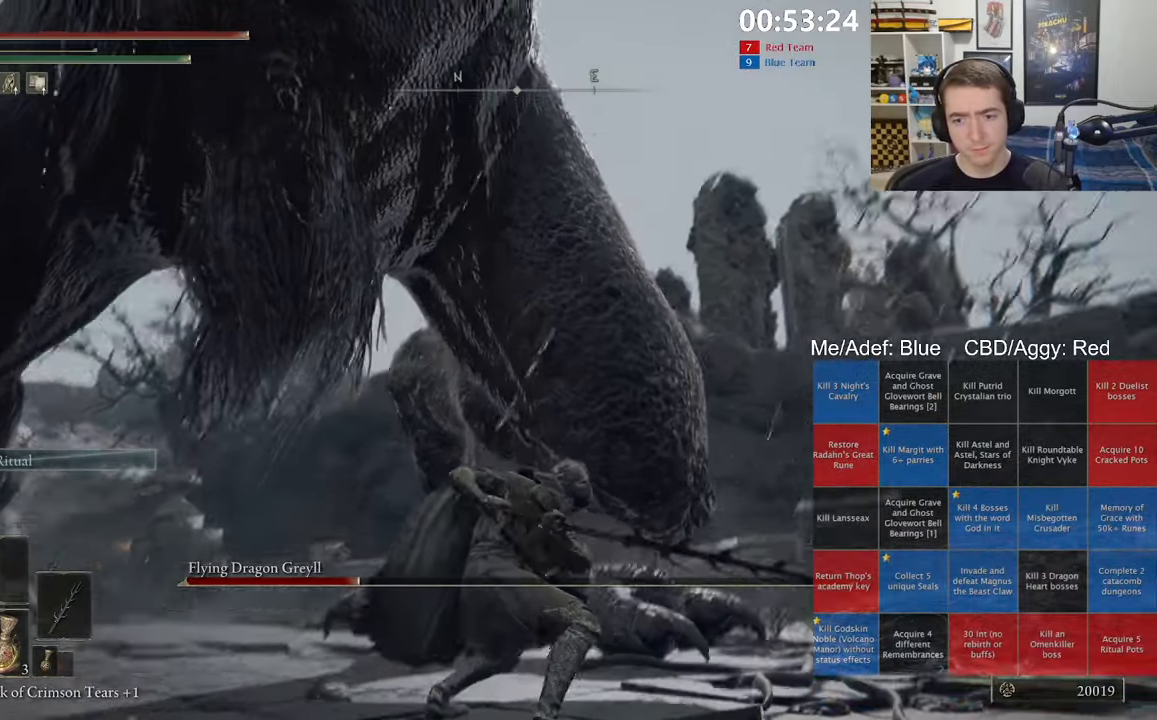
Gameplay with a controller (Xbox layout); each line is a JSON object with the inputs held at the frame after it (dt_ms = milliseconds from this image to that frame). "events" lists button and stick changes between this image and that frame as [ms after this image, input, new state], when the widget could be followed in between.
{"dt_ms": 500, "buttons": ["R2"], "left_stick": "up-right", "right_stick": "center", "events": [[16, "right_stick", "center"], [233, "right_stick", "down"], [383, "right_stick", "center"]]}
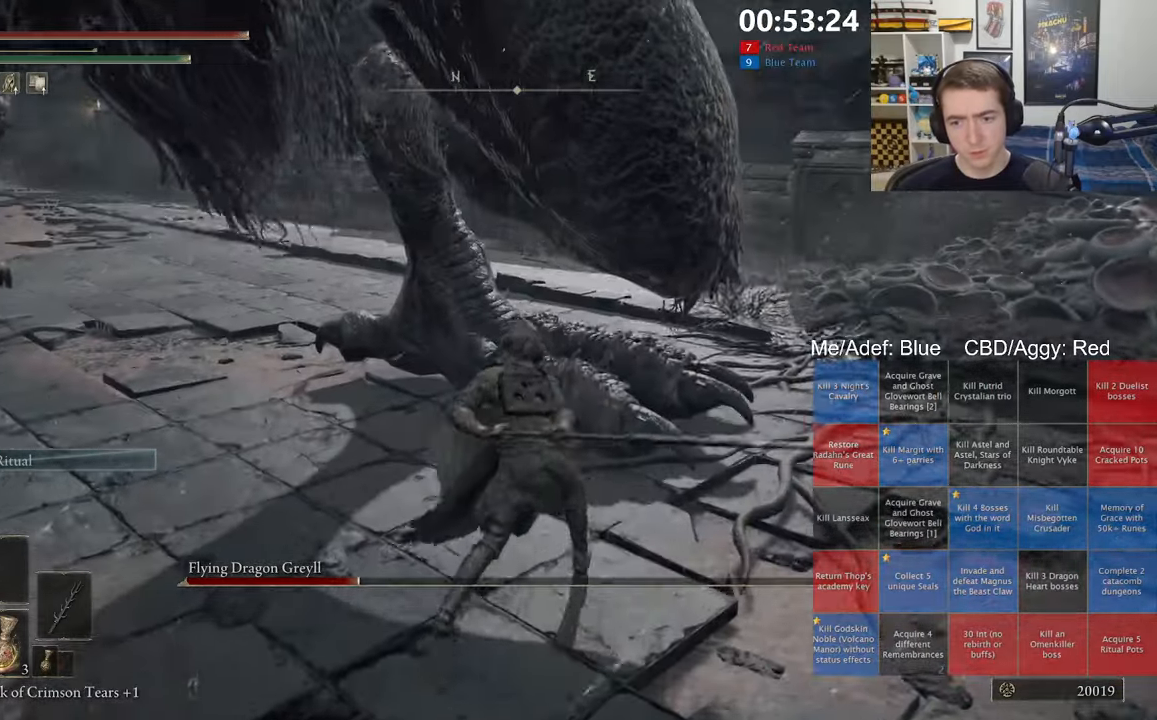
{"dt_ms": 500, "buttons": [], "left_stick": "center", "right_stick": "up", "events": [[166, "right_stick", "down"], [266, "right_stick", "center"], [466, "right_stick", "up"], [483, "R2", "up"], [500, "left_stick", "center"]]}
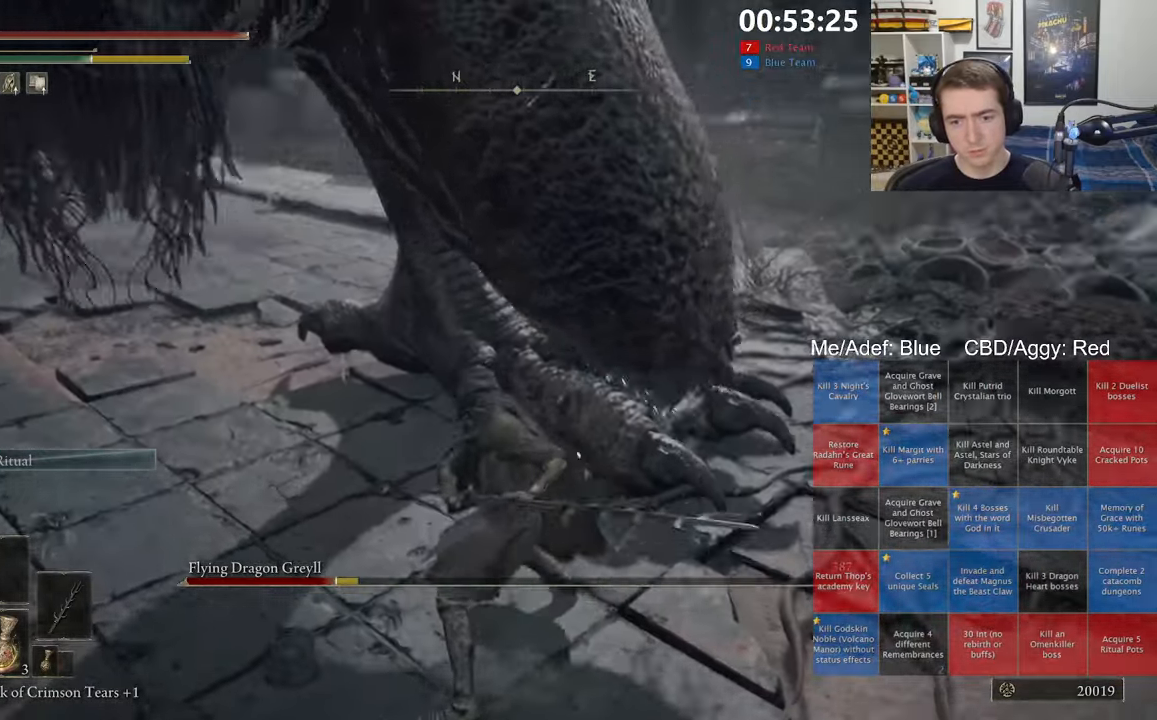
{"dt_ms": 500, "buttons": [], "left_stick": "up-right", "right_stick": "center", "events": [[33, "right_stick", "center"], [200, "left_stick", "up-right"], [216, "R1", "down"], [333, "R1", "up"]]}
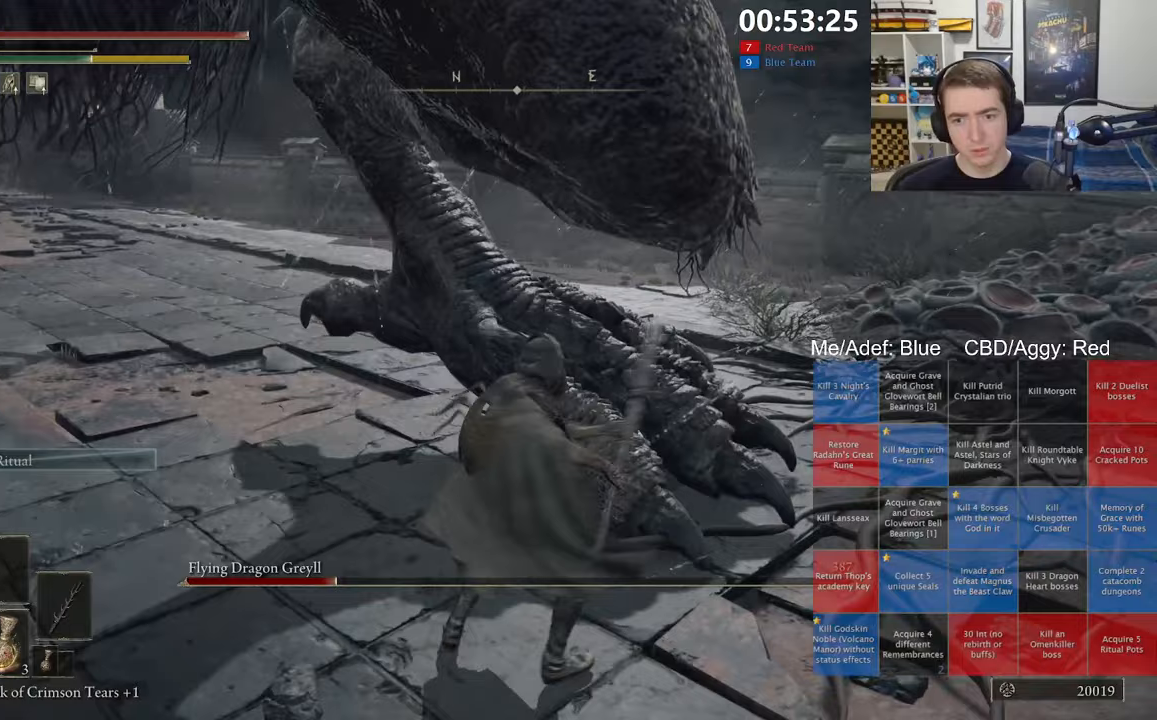
{"dt_ms": 500, "buttons": [], "left_stick": "up-right", "right_stick": "center", "events": []}
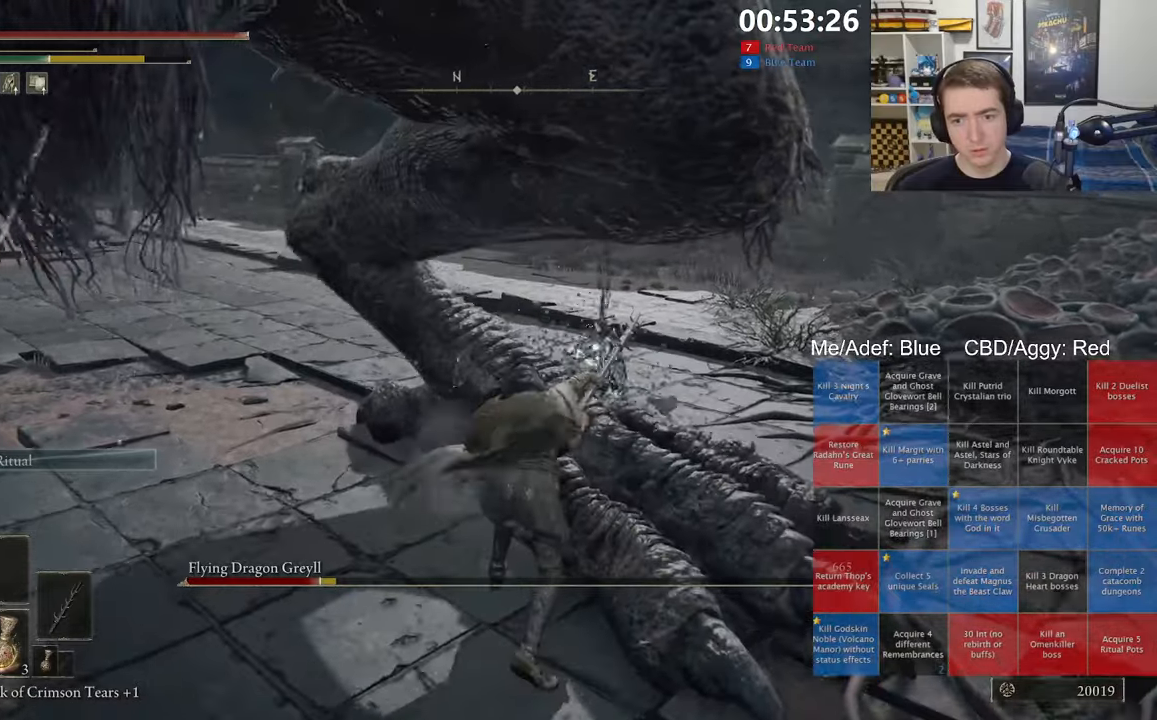
{"dt_ms": 1000, "buttons": [], "left_stick": "down-left", "right_stick": "center", "events": [[17, "right_stick", "left"], [67, "left_stick", "center"], [300, "left_stick", "down-left"], [317, "right_stick", "center"], [533, "right_stick", "up"], [600, "right_stick", "center"], [817, "right_stick", "down-right"], [867, "right_stick", "center"]]}
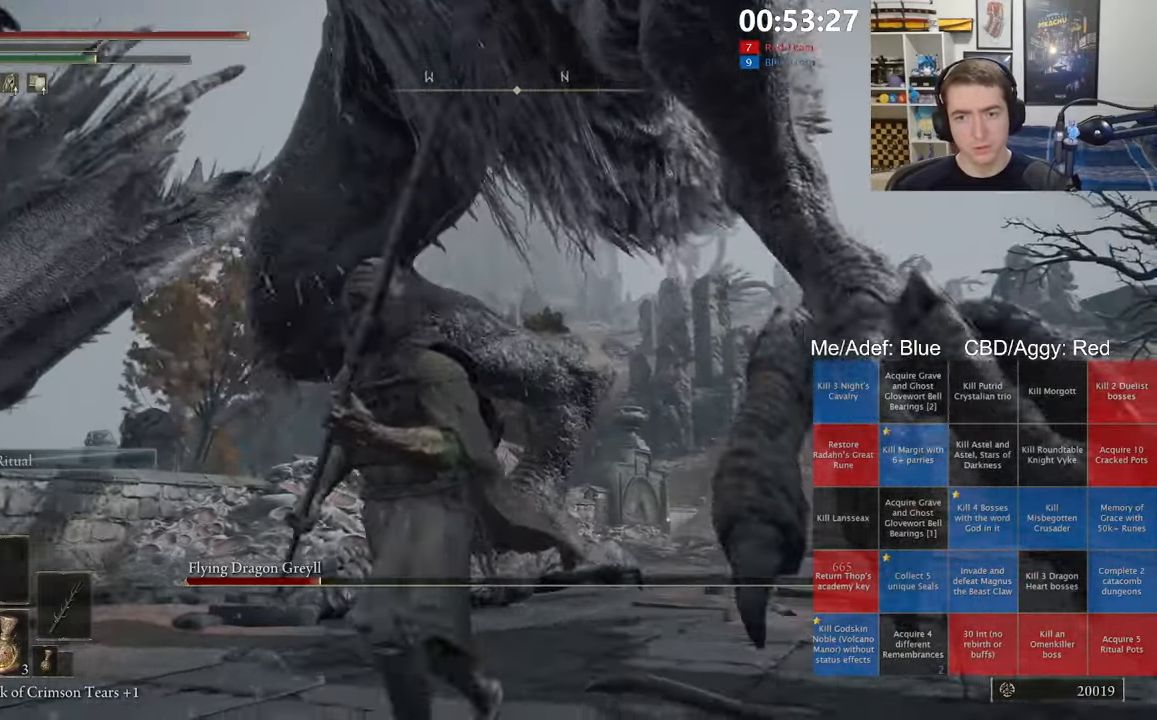
{"dt_ms": 500, "buttons": [], "left_stick": "down-left", "right_stick": "center", "events": [[300, "right_stick", "right"], [367, "right_stick", "center"]]}
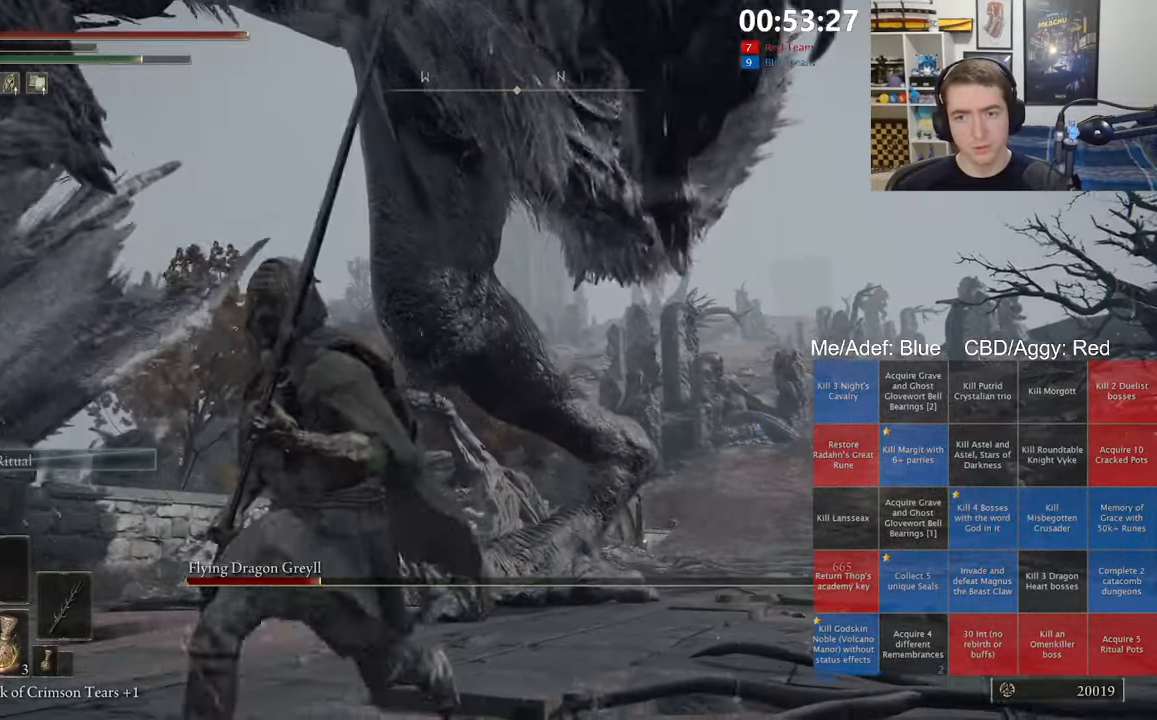
{"dt_ms": 500, "buttons": [], "left_stick": "down-left", "right_stick": "center", "events": [[33, "left_stick", "down"], [267, "left_stick", "down-left"]]}
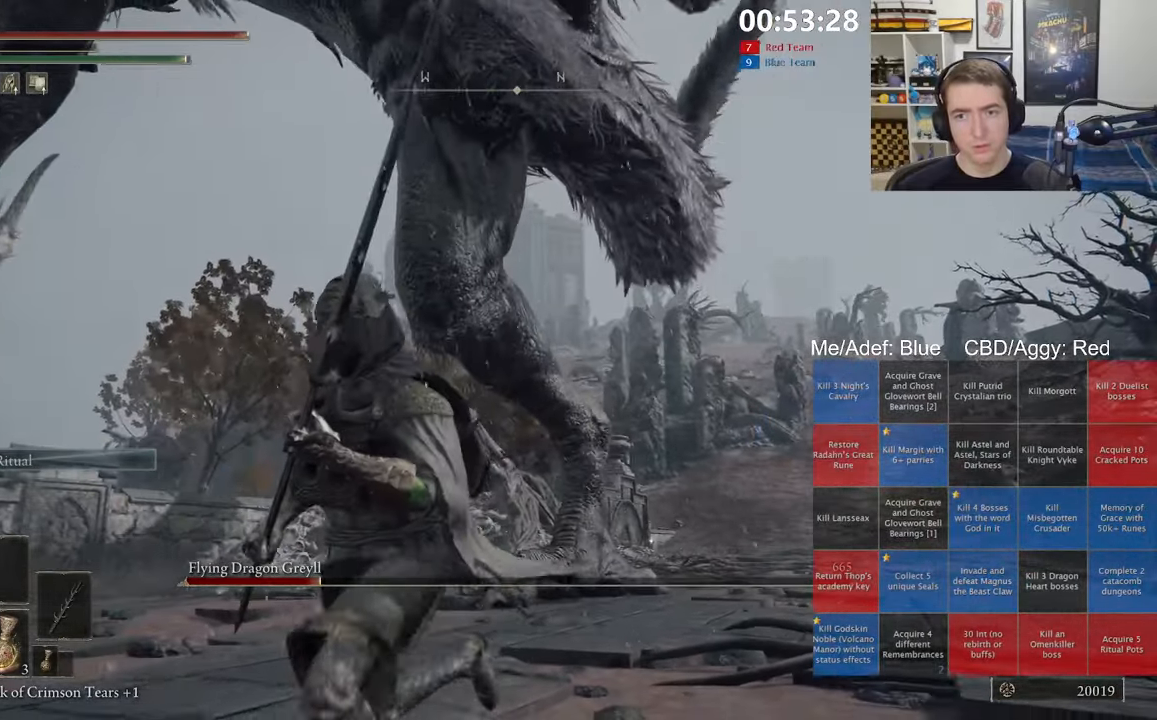
{"dt_ms": 500, "buttons": [], "left_stick": "down-left", "right_stick": "center", "events": [[17, "B", "down"], [233, "B", "up"]]}
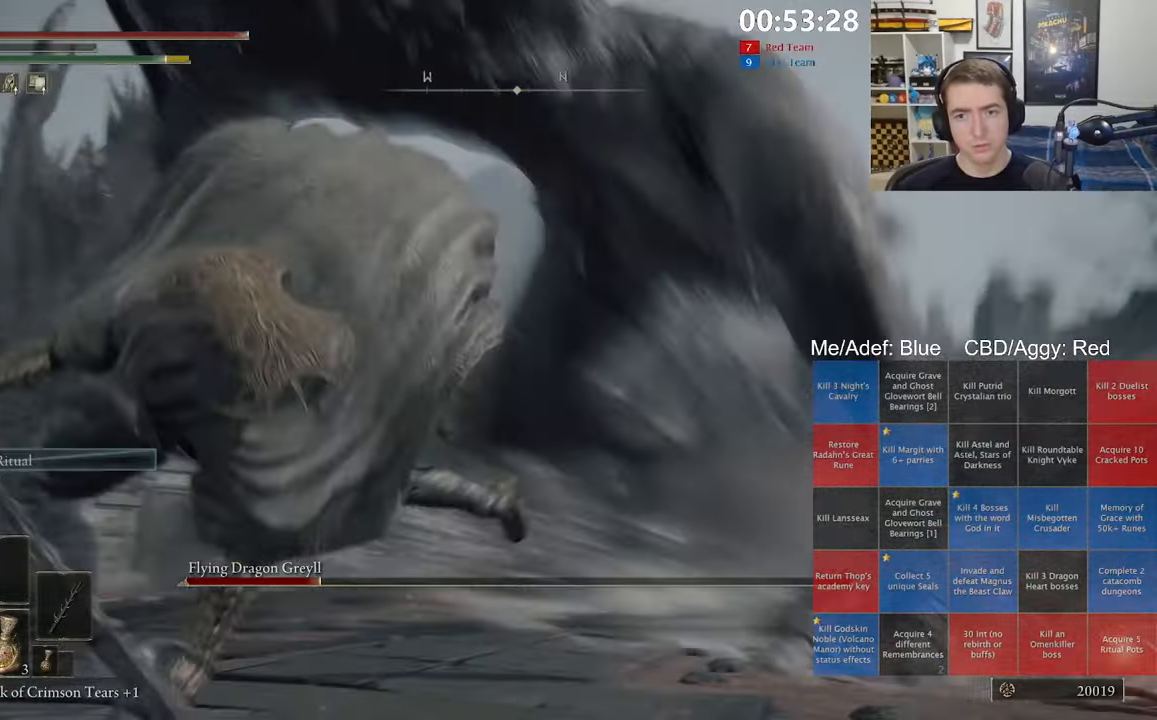
{"dt_ms": 500, "buttons": ["B"], "left_stick": "left", "right_stick": "left", "events": [[217, "B", "down"], [367, "right_stick", "left"], [383, "left_stick", "left"]]}
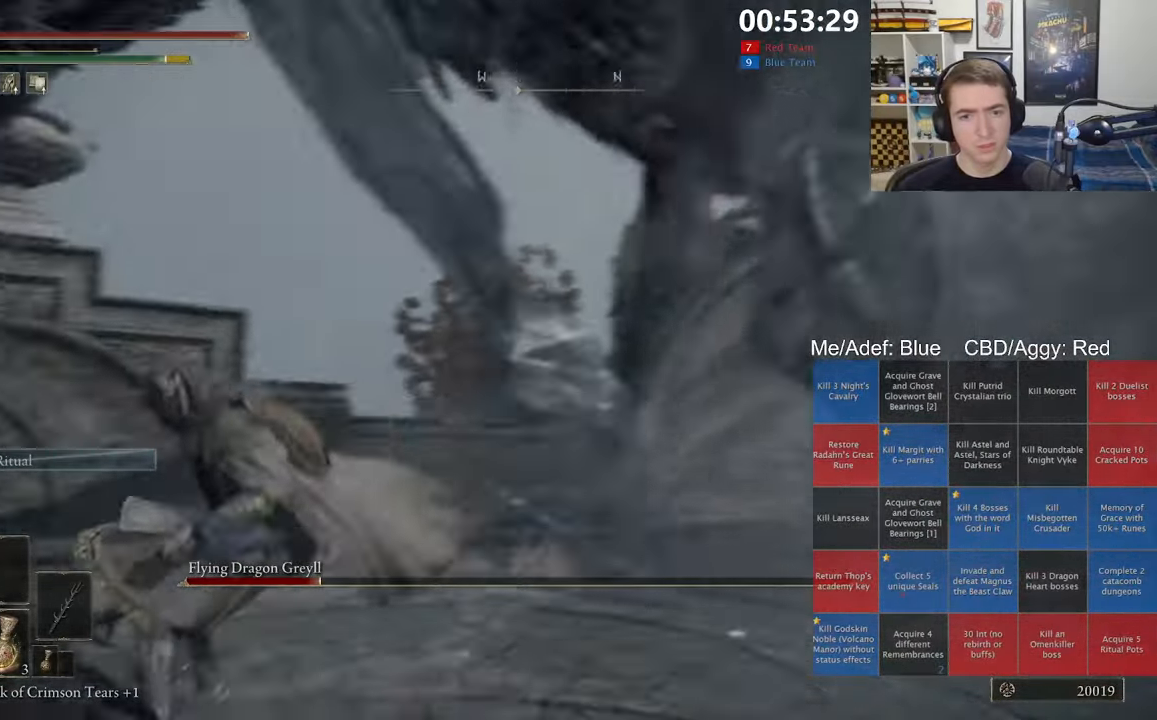
{"dt_ms": 500, "buttons": ["R2"], "left_stick": "up", "right_stick": "center", "events": [[33, "left_stick", "up-left"], [117, "right_stick", "center"], [333, "A", "down"], [333, "left_stick", "up"], [417, "R2", "down"], [433, "A", "up"], [467, "B", "up"]]}
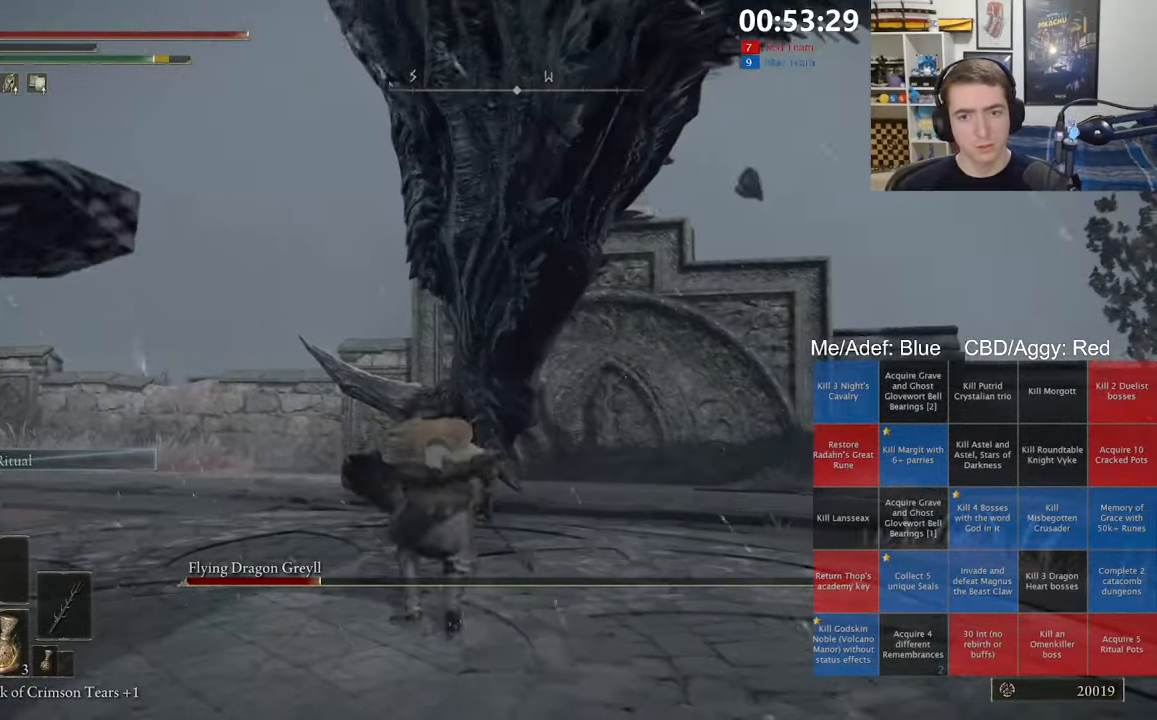
{"dt_ms": 500, "buttons": [], "left_stick": "up", "right_stick": "center", "events": [[100, "R2", "up"]]}
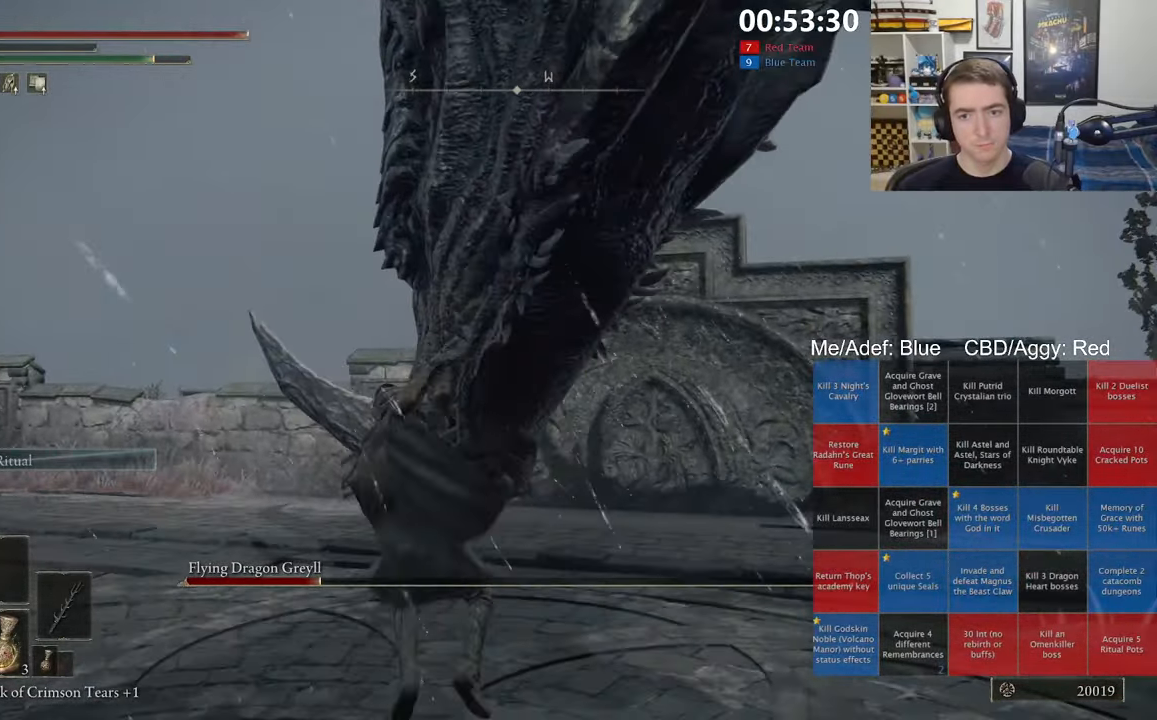
{"dt_ms": 500, "buttons": [], "left_stick": "center", "right_stick": "center", "events": [[200, "right_stick", "right"], [367, "left_stick", "center"], [467, "right_stick", "center"]]}
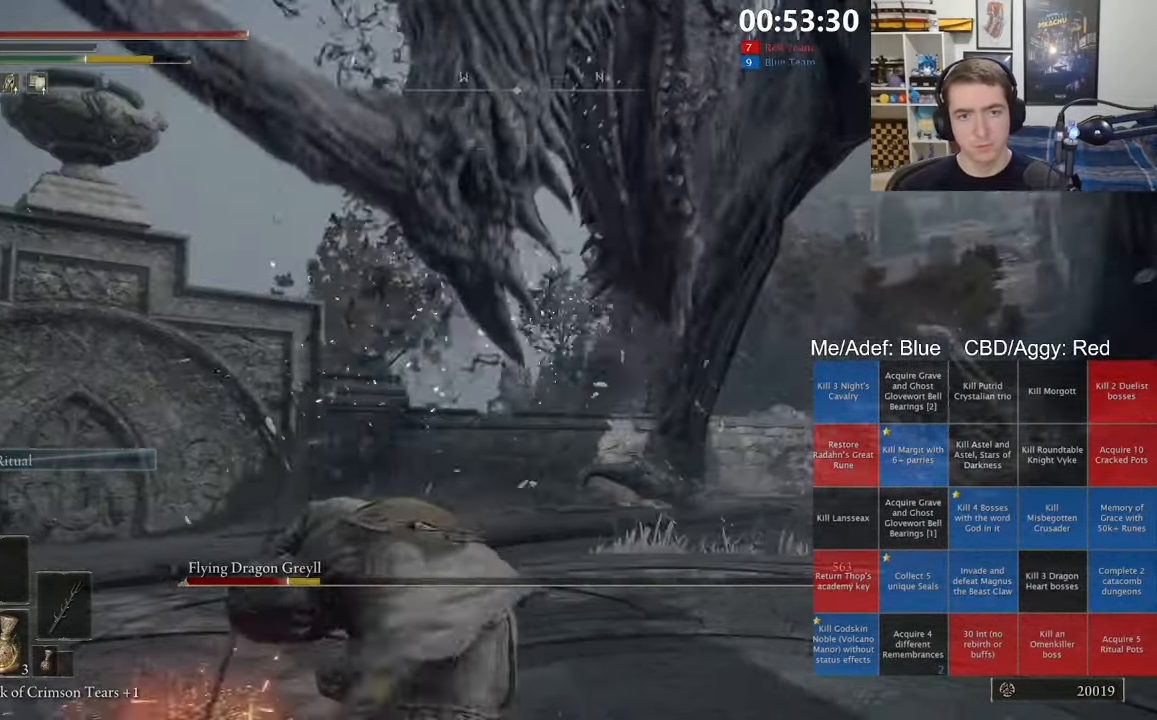
{"dt_ms": 500, "buttons": [], "left_stick": "down", "right_stick": "center", "events": [[33, "right_stick", "right"], [150, "right_stick", "center"], [334, "left_stick", "down"], [384, "right_stick", "up-left"], [500, "right_stick", "center"]]}
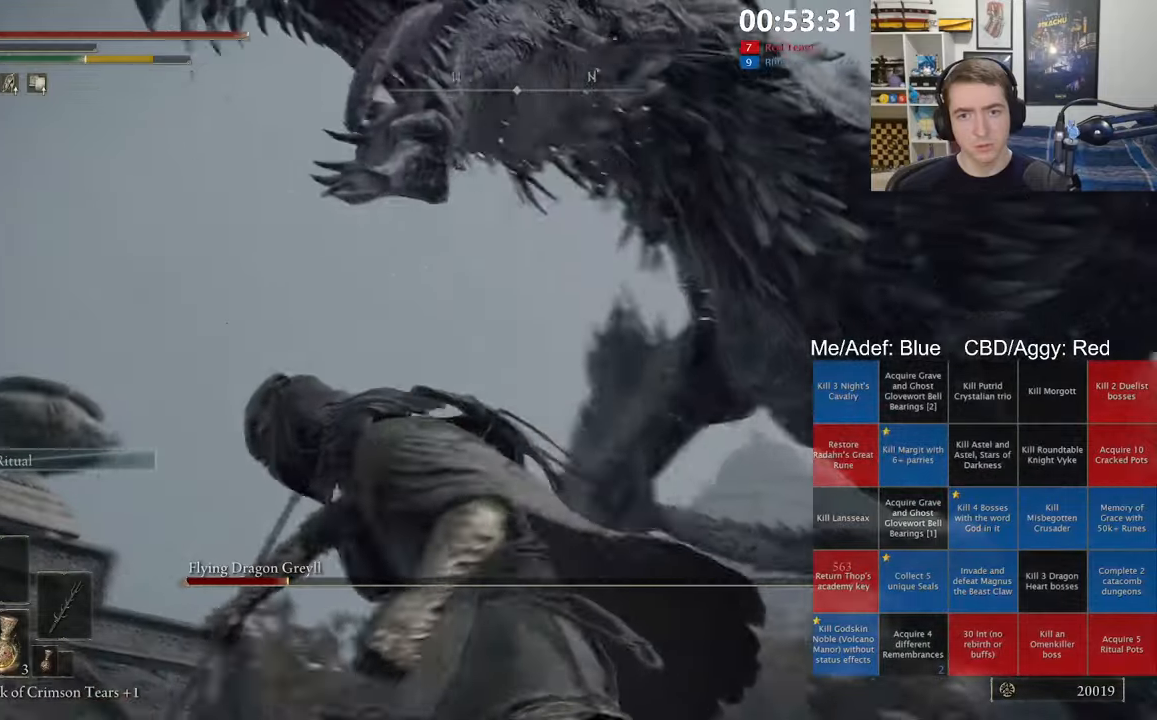
{"dt_ms": 500, "buttons": ["A"], "left_stick": "up-left", "right_stick": "center", "events": [[184, "left_stick", "down-left"], [234, "right_stick", "down-left"], [284, "right_stick", "center"], [400, "A", "down"], [484, "left_stick", "up-left"]]}
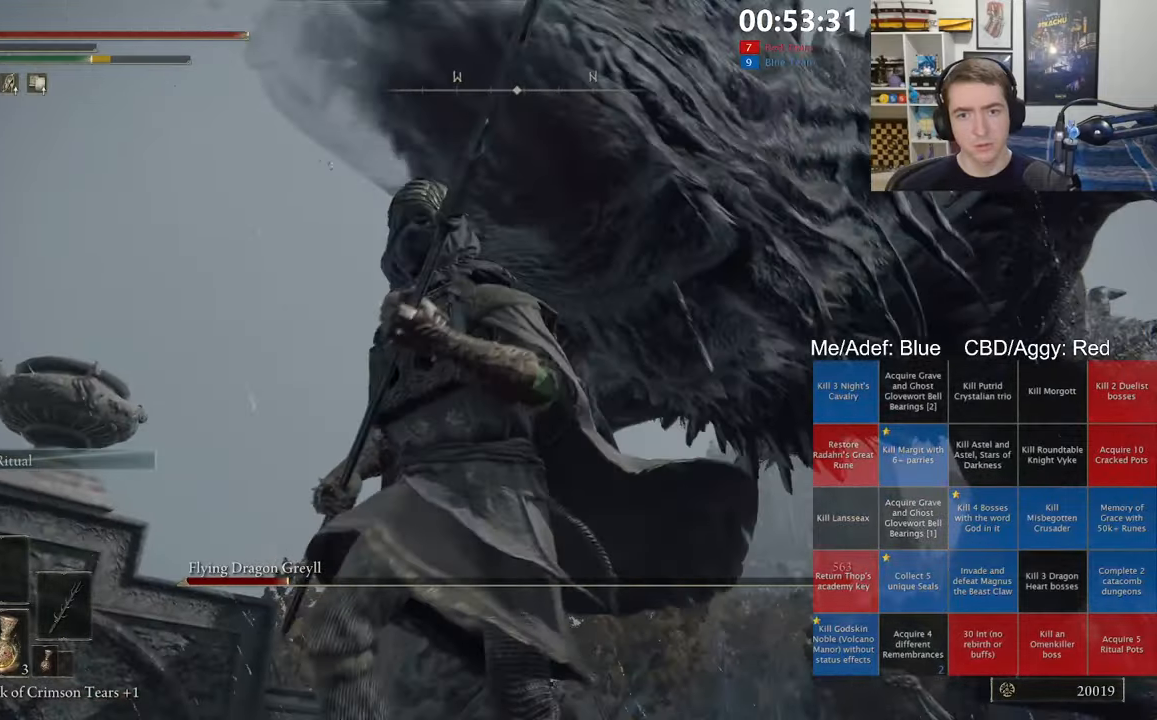
{"dt_ms": 500, "buttons": [], "left_stick": "up-left", "right_stick": "left", "events": [[34, "A", "up"], [67, "left_stick", "up"], [100, "R2", "down"], [184, "left_stick", "up-right"], [200, "right_stick", "right"], [250, "R2", "up"], [250, "right_stick", "center"], [367, "left_stick", "up-left"], [384, "right_stick", "left"]]}
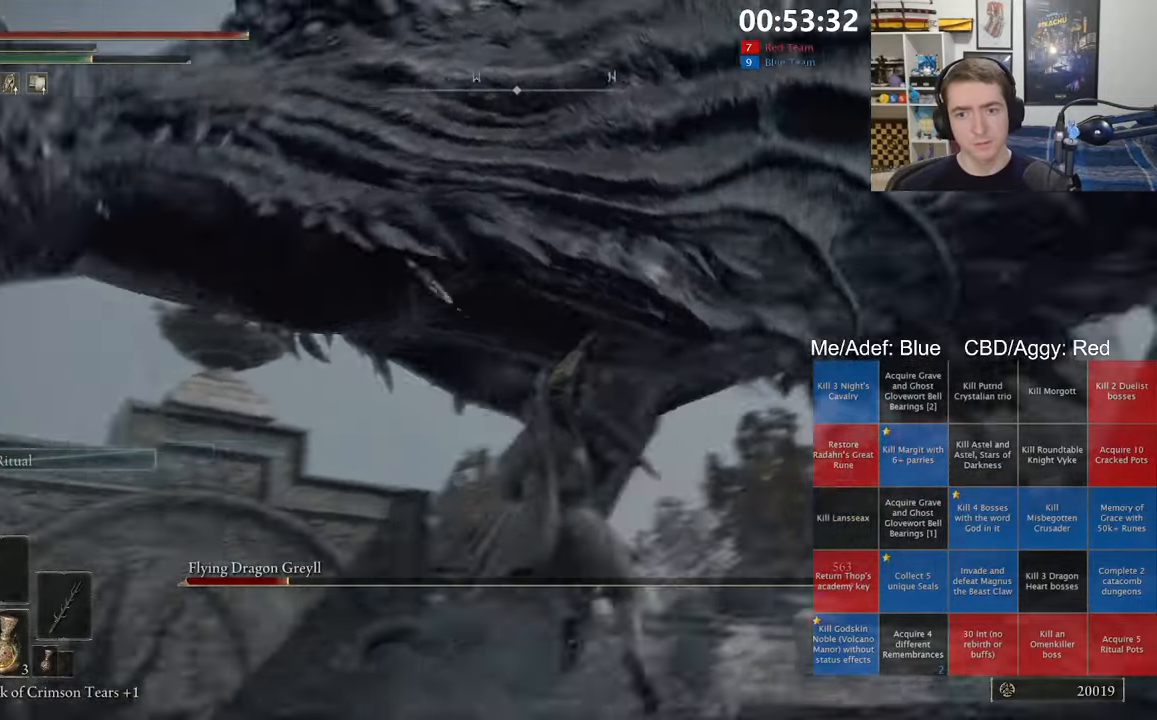
{"dt_ms": 500, "buttons": [], "left_stick": "center", "right_stick": "right", "events": [[300, "right_stick", "center"], [434, "right_stick", "right"], [500, "left_stick", "center"]]}
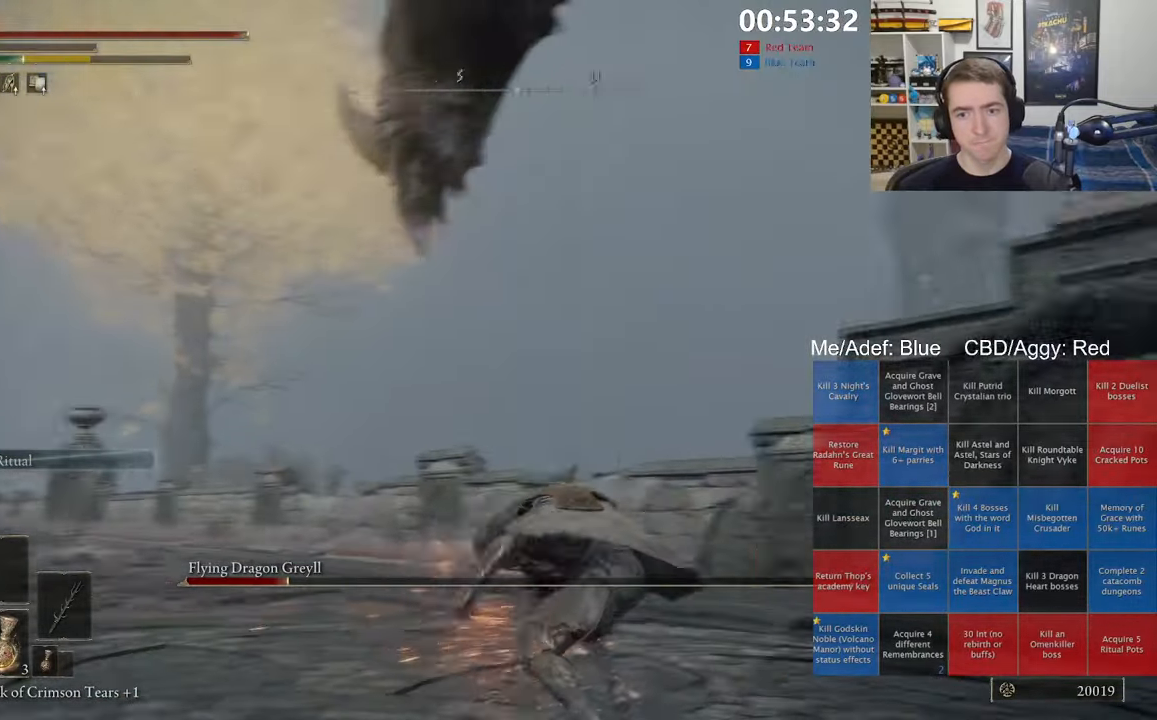
{"dt_ms": 500, "buttons": [], "left_stick": "down", "right_stick": "right", "events": [[200, "left_stick", "down"], [317, "right_stick", "center"], [450, "right_stick", "right"]]}
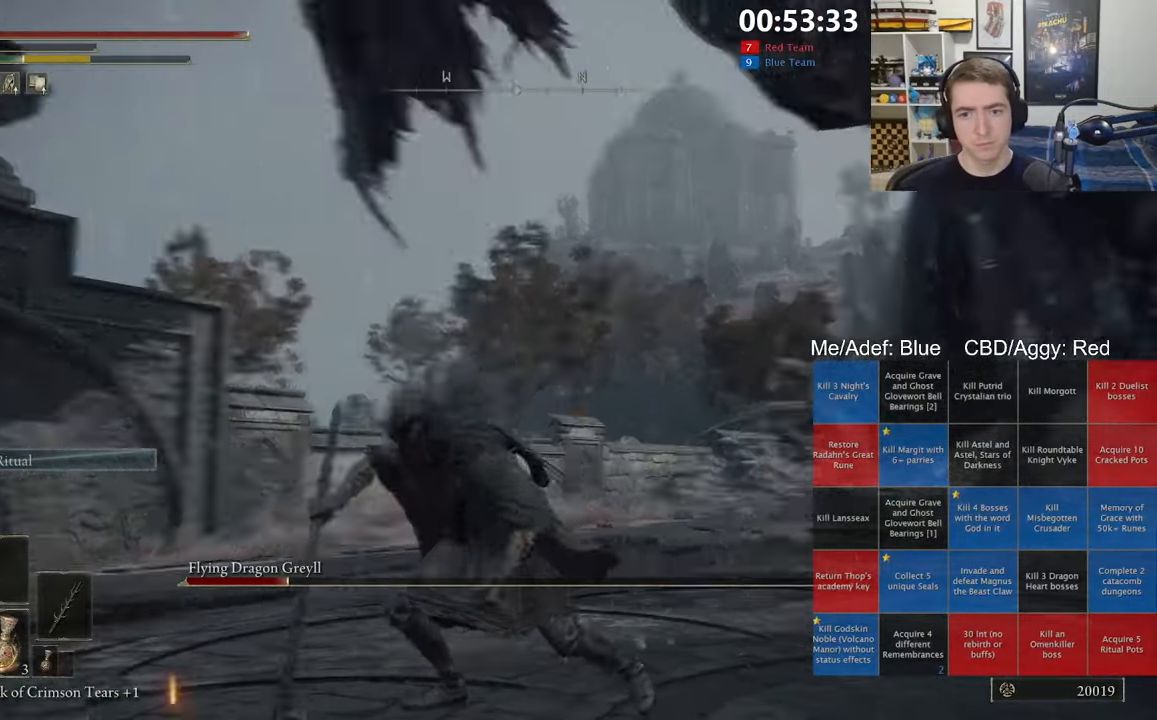
{"dt_ms": 500, "buttons": [], "left_stick": "down", "right_stick": "center", "events": [[67, "right_stick", "center"], [217, "right_stick", "right"], [284, "right_stick", "center"]]}
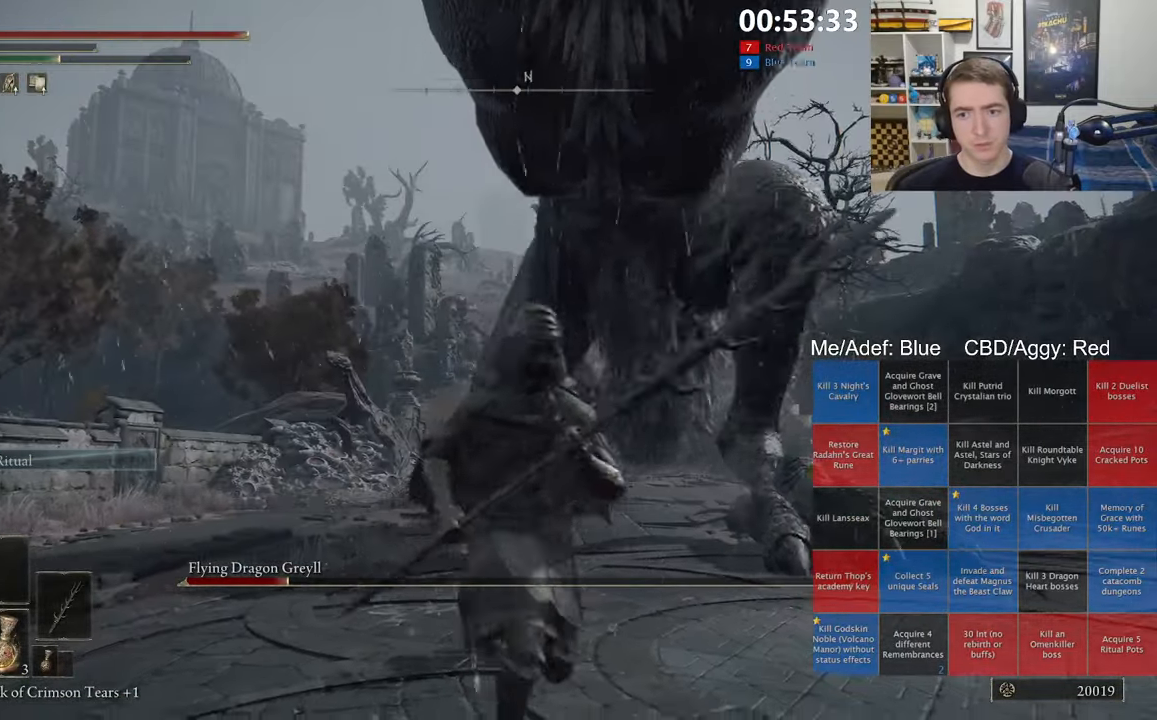
{"dt_ms": 500, "buttons": [], "left_stick": "up", "right_stick": "center", "events": [[267, "right_stick", "up-right"], [300, "left_stick", "up-left"], [317, "right_stick", "center"], [434, "left_stick", "up"]]}
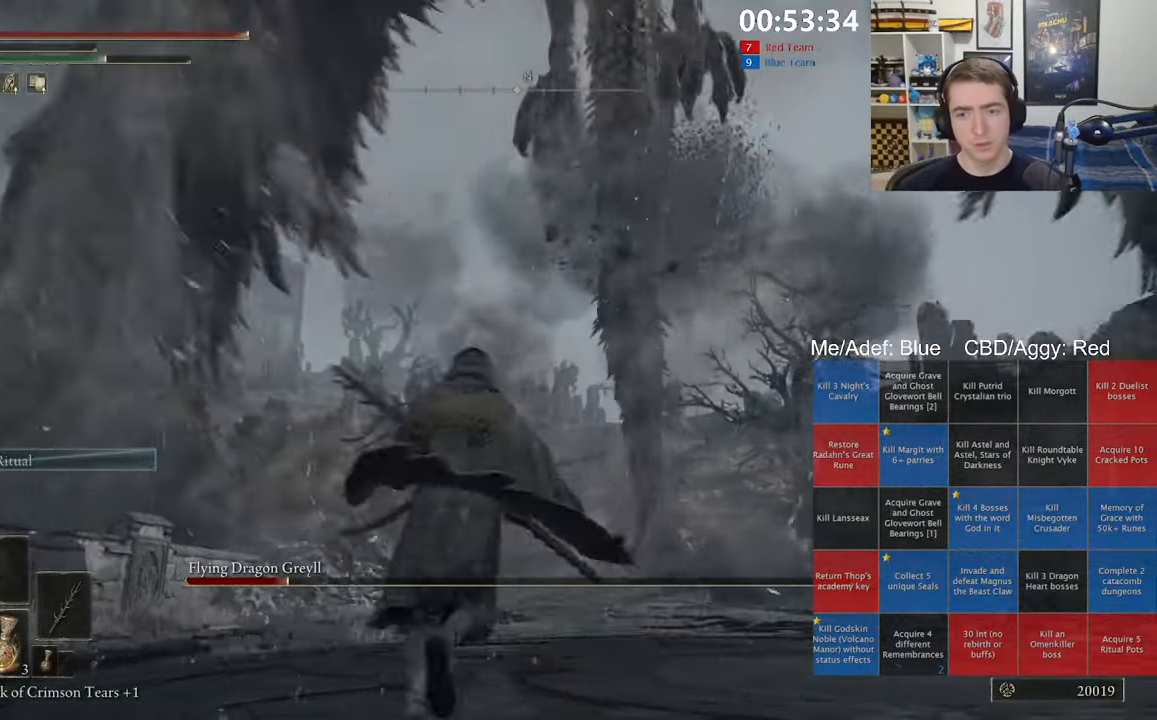
{"dt_ms": 500, "buttons": [], "left_stick": "up-right", "right_stick": "center", "events": [[17, "left_stick", "up-right"], [34, "right_stick", "up"], [117, "left_stick", "center"], [117, "right_stick", "center"], [417, "right_stick", "up"], [450, "left_stick", "up-right"], [484, "right_stick", "center"]]}
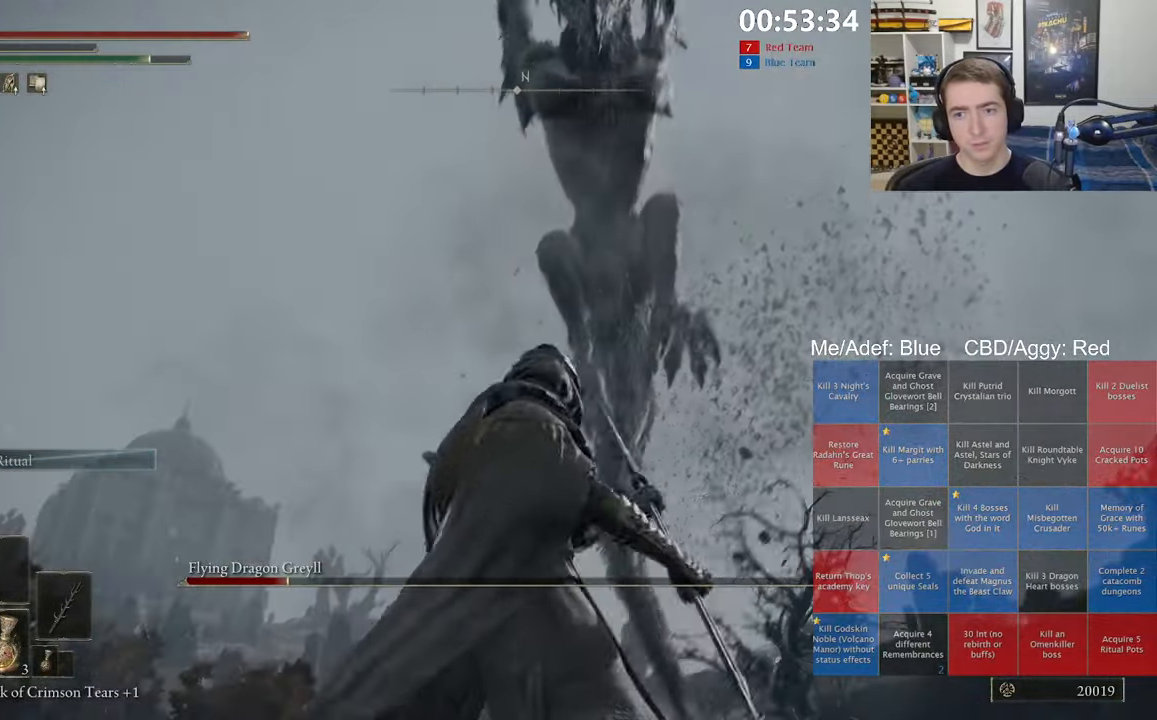
{"dt_ms": 1000, "buttons": [], "left_stick": "up", "right_stick": "center", "events": [[484, "right_stick", "down"], [567, "right_stick", "center"], [867, "left_stick", "up"], [867, "right_stick", "down"], [950, "right_stick", "center"]]}
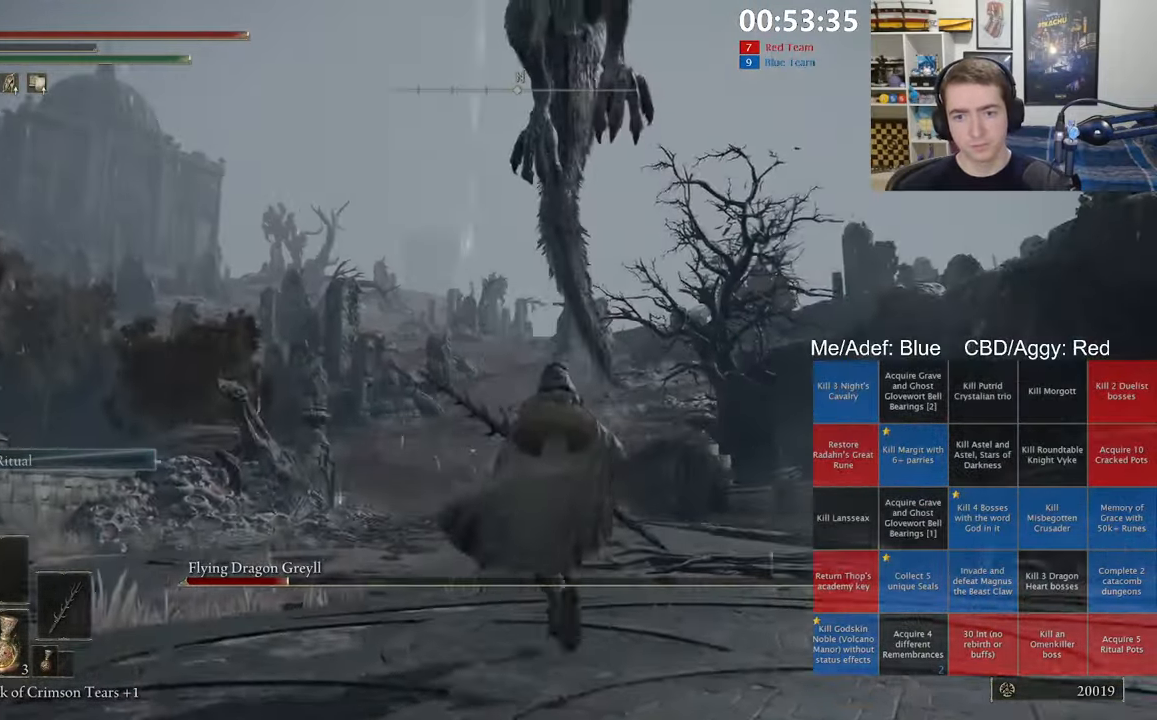
{"dt_ms": 500, "buttons": [], "left_stick": "up", "right_stick": "center", "events": [[316, "left_stick", "center"], [400, "left_stick", "up"], [416, "right_stick", "up"], [500, "right_stick", "center"]]}
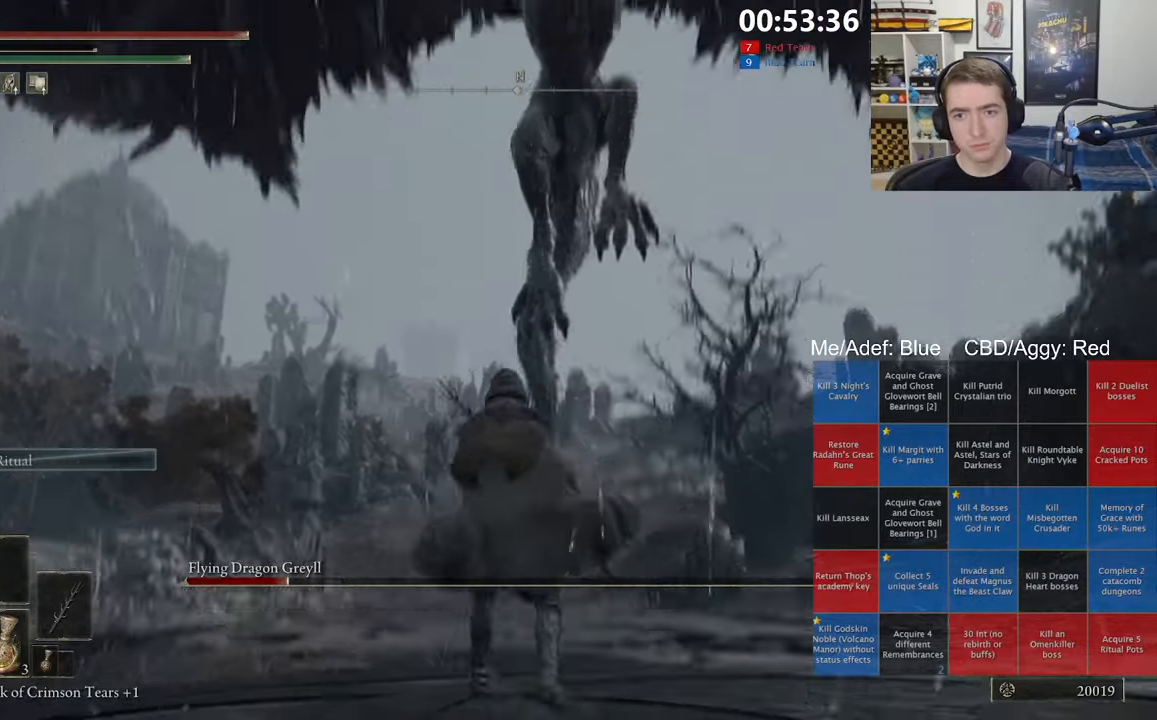
{"dt_ms": 500, "buttons": [], "left_stick": "up", "right_stick": "center", "events": [[133, "left_stick", "up-right"], [466, "left_stick", "up"]]}
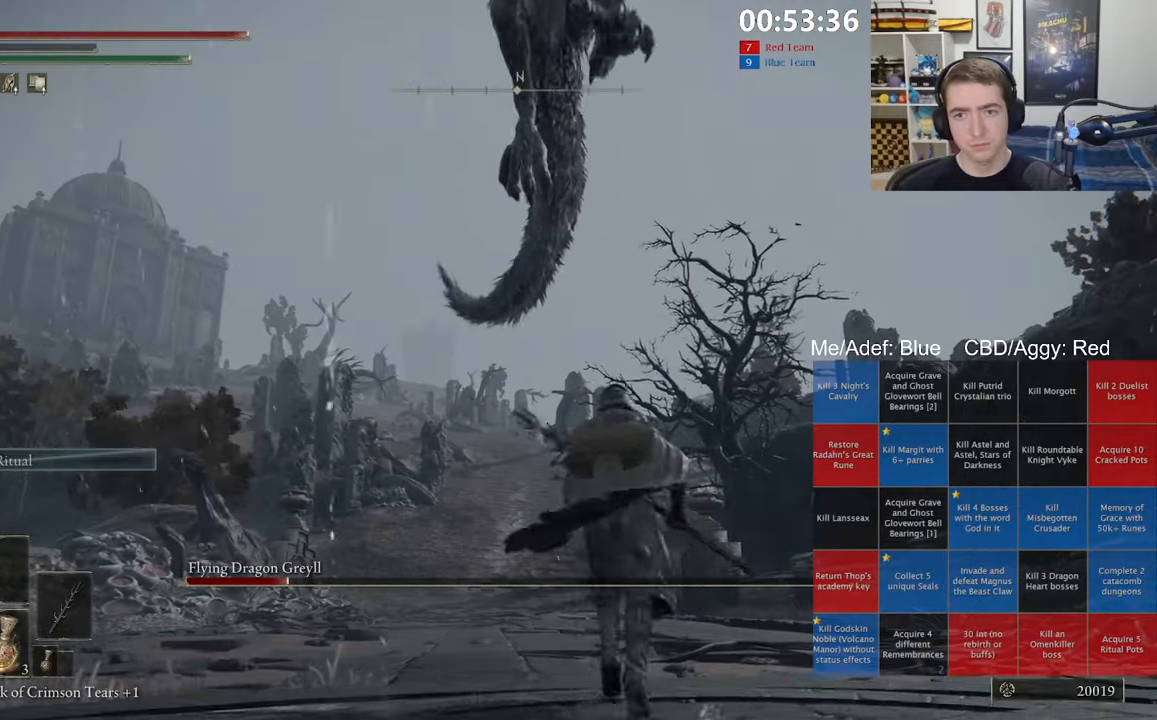
{"dt_ms": 500, "buttons": [], "left_stick": "up", "right_stick": "center", "events": [[400, "B", "down"], [500, "B", "up"]]}
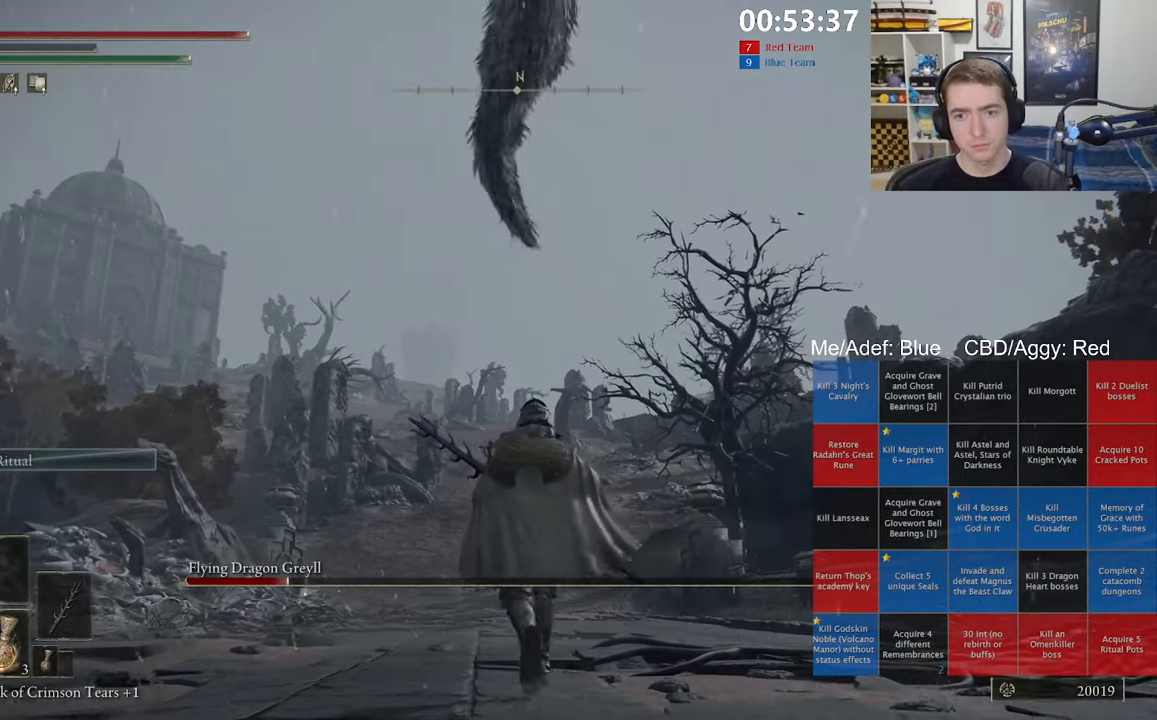
{"dt_ms": 500, "buttons": [], "left_stick": "up-left", "right_stick": "center", "events": [[183, "left_stick", "up-left"], [250, "right_stick", "down-left"], [400, "right_stick", "center"]]}